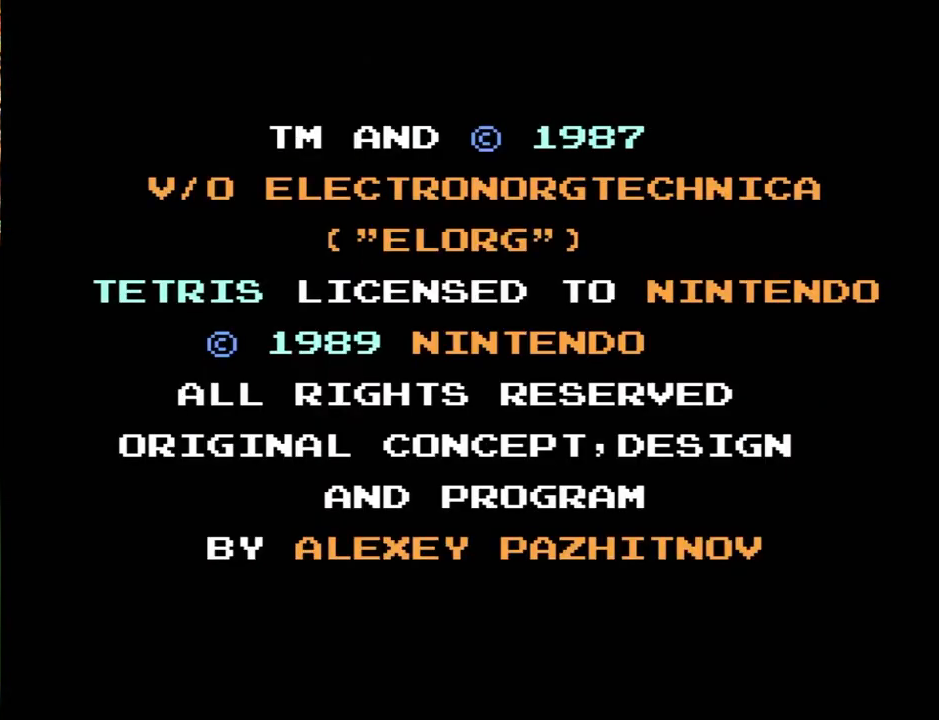
Gameplay with a controller (Nintendo layout); each line is a JSON object with the inputs held at the frame after it. "events" lists button and stick changes between this image and that frame as [ms after this image, input, new state], when the widget could be followed in between. Not read: L1 L3 R1 R3.
{"buttons": [], "events": []}
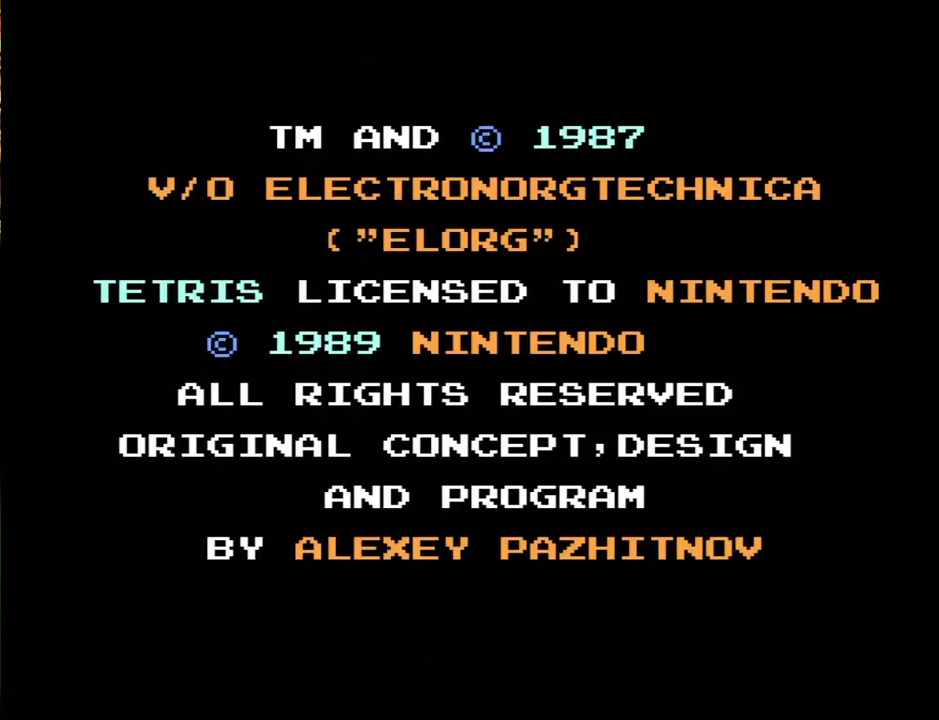
{"buttons": [], "events": []}
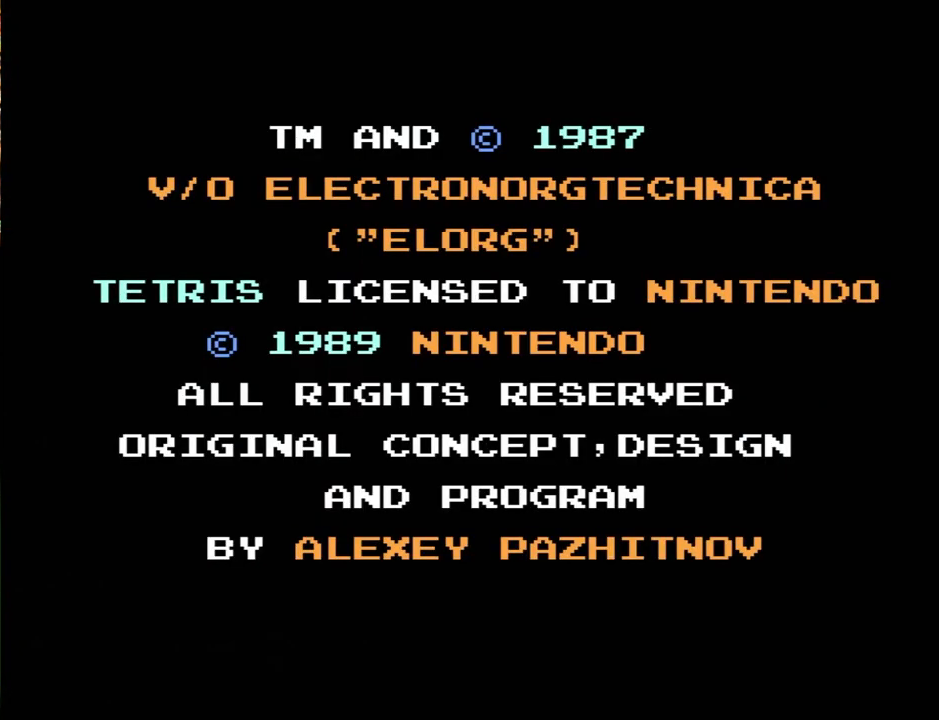
{"buttons": [], "events": []}
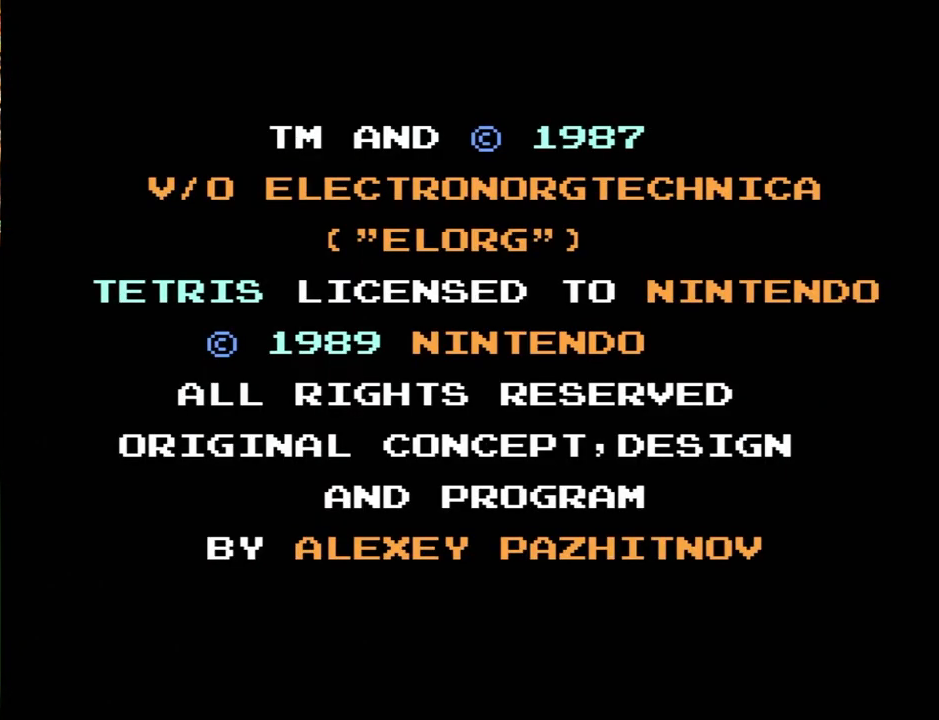
{"buttons": [], "events": []}
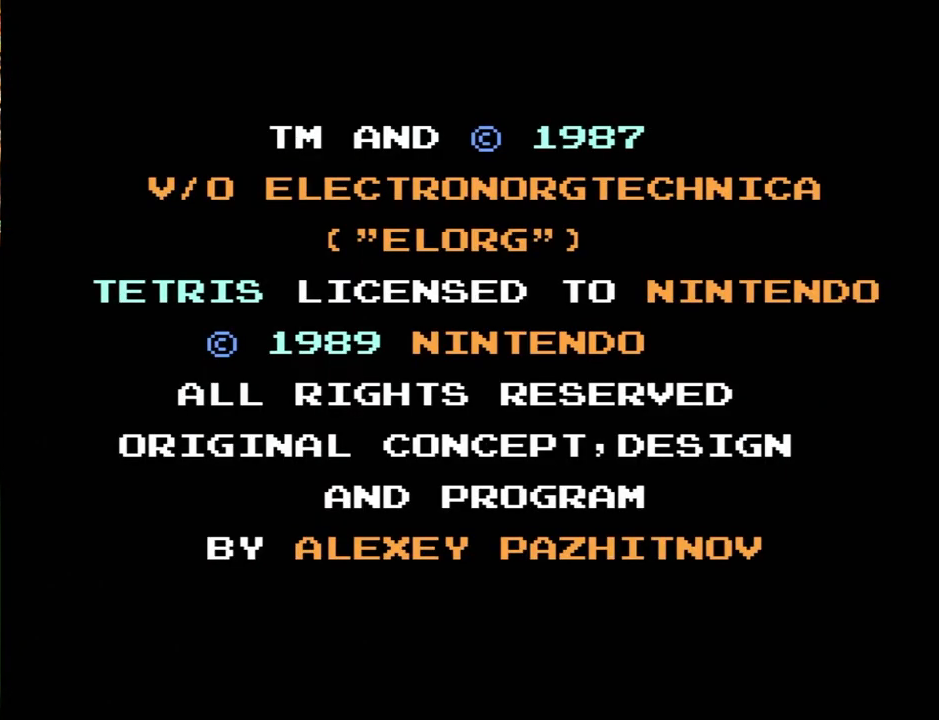
{"buttons": ["A", "B"], "events": [[467, "A", "down"], [467, "B", "down"]]}
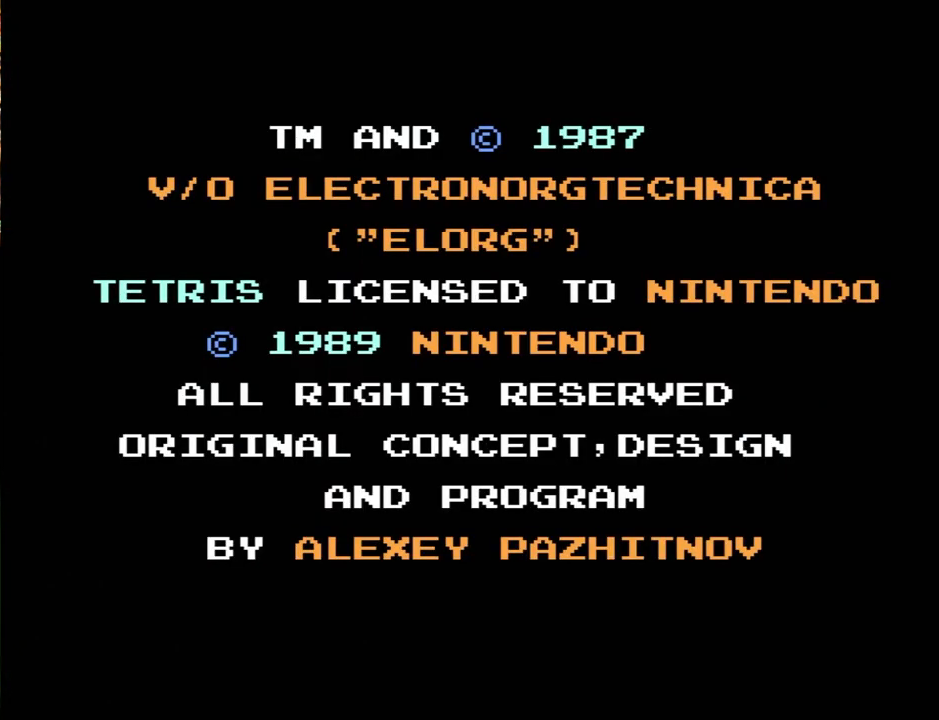
{"buttons": ["A", "B"], "events": [[167, "A", "up"], [200, "A", "down"]]}
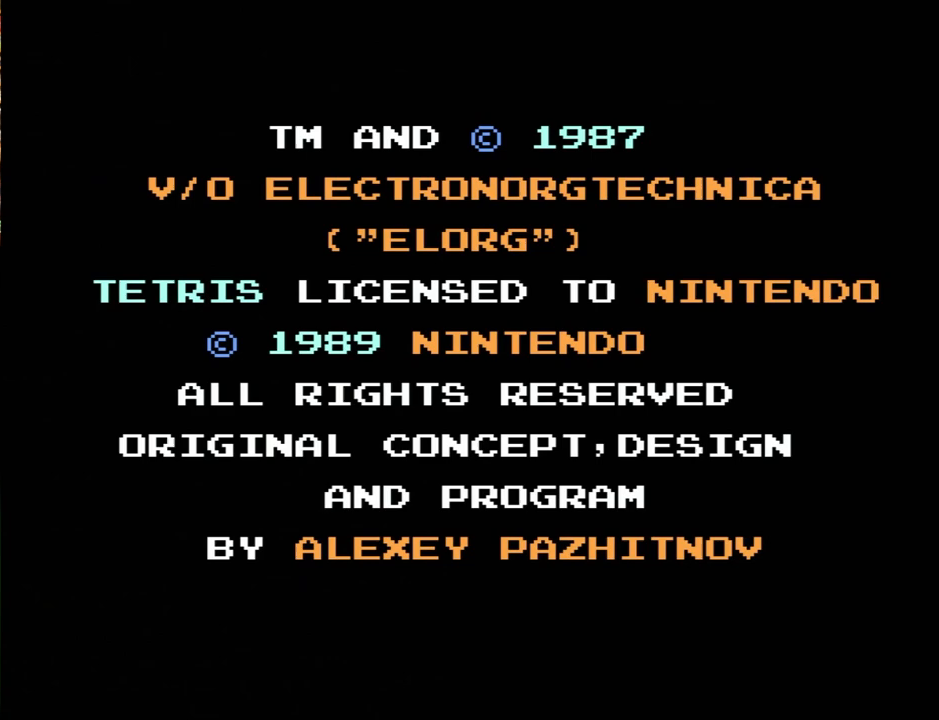
{"buttons": ["A", "B"], "events": [[200, "START", "down"], [300, "START", "up"], [367, "START", "down"], [500, "START", "up"]]}
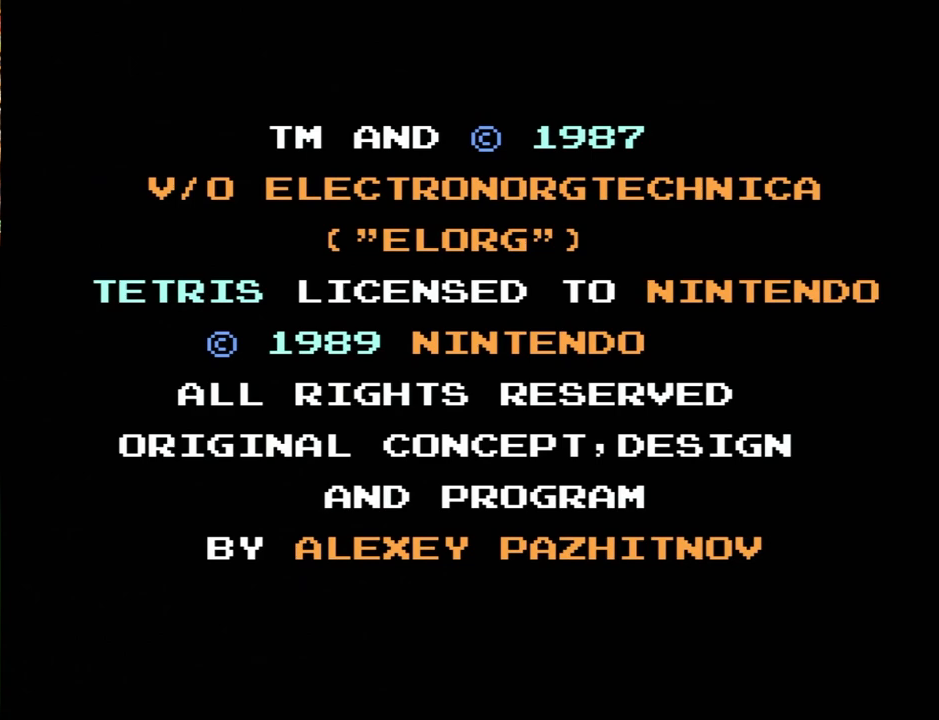
{"buttons": ["A", "B"], "events": [[133, "START", "down"], [233, "START", "up"], [333, "START", "down"], [400, "START", "up"]]}